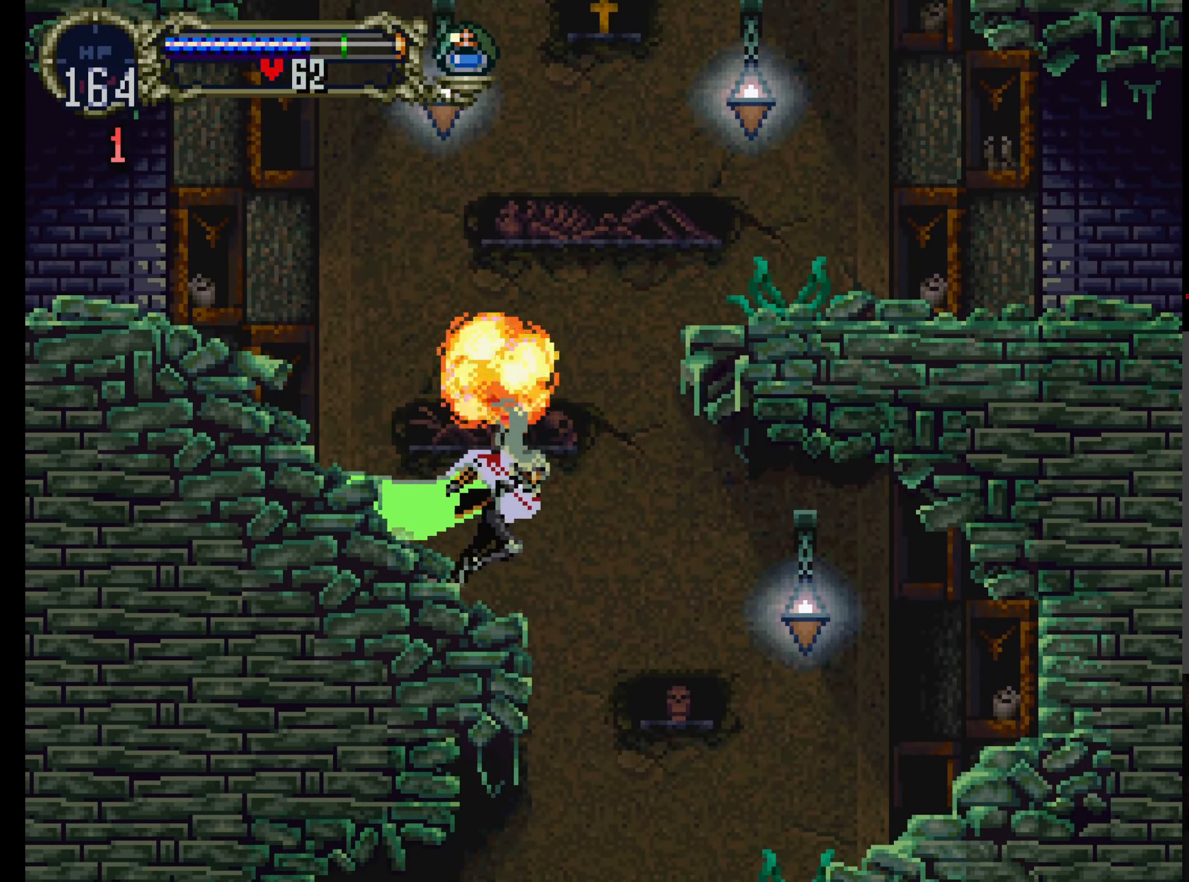
Gameplay with a controller (Xbox layout); each line is a JSON object with the inputs held at the frame after it (dt_ms = milliseconds from this image to that frame). "events" lists button and stick changes between this image and that frame as [ms after this image, input, new state], when the widget could be followed in between. Not read: DPAD_RIGHT L3 R3 right_stick.
{"dt_ms": 1000, "buttons": [], "left_stick": "center"}
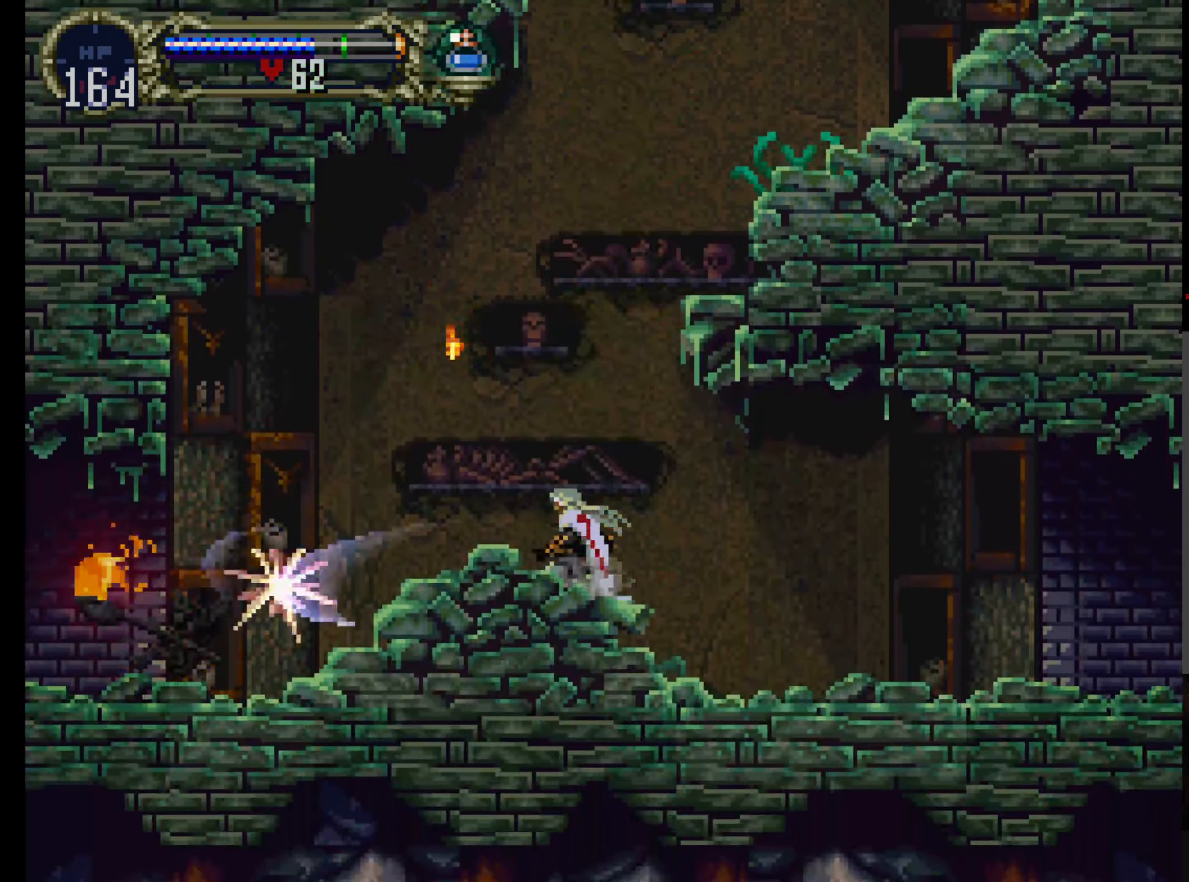
{"dt_ms": 500, "buttons": [], "left_stick": "center", "events": []}
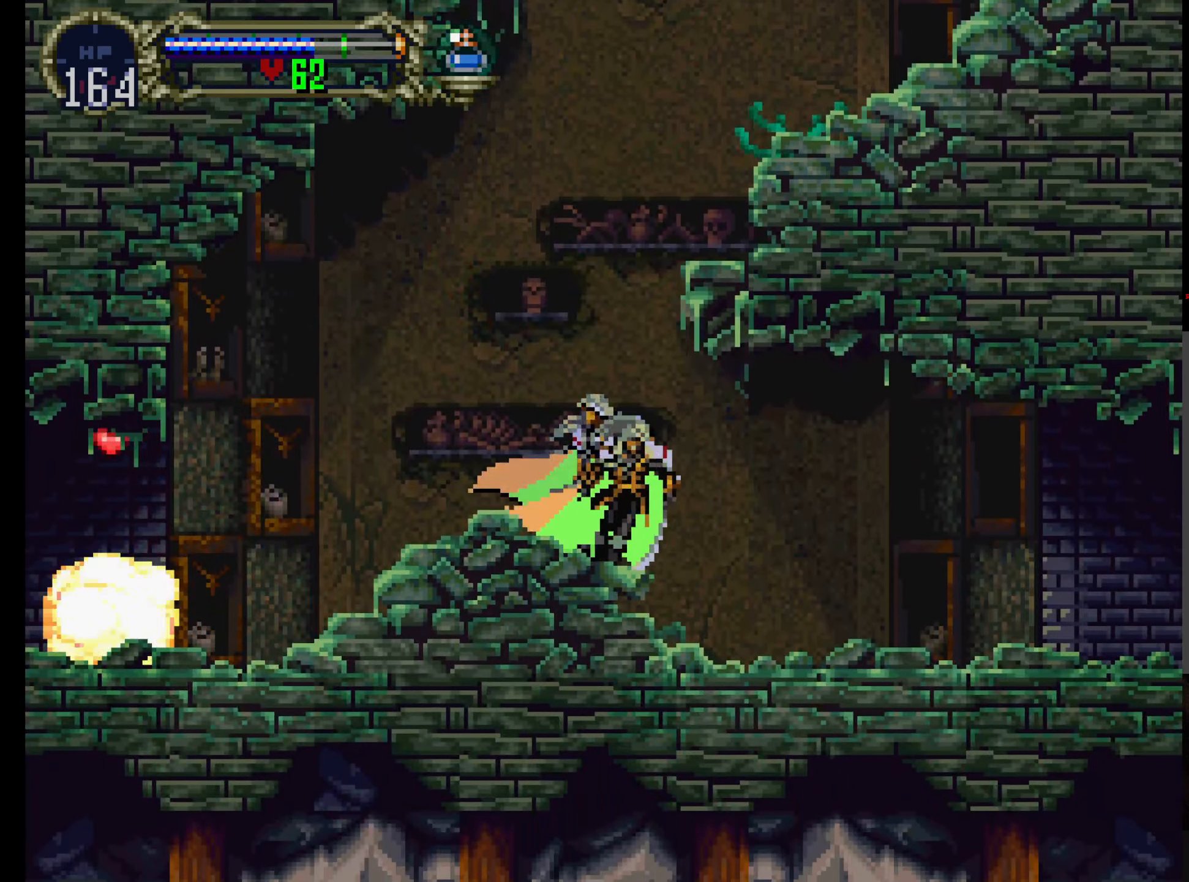
{"dt_ms": 500, "buttons": [], "left_stick": "center", "events": [[300, "R1", "down"], [417, "R1", "up"]]}
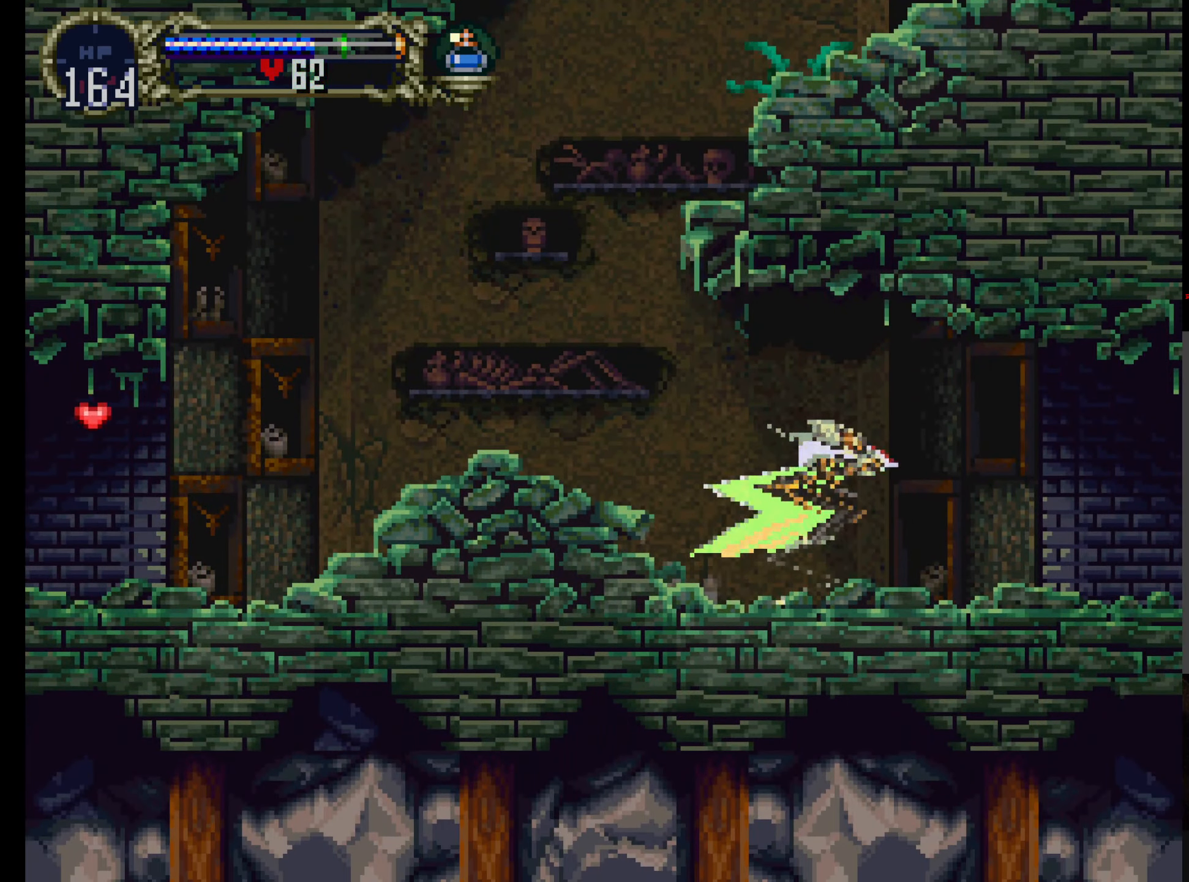
{"dt_ms": 500, "buttons": ["A"], "left_stick": "center", "events": [[233, "A", "down"], [350, "DPAD_UP", "down"], [433, "DPAD_UP", "up"]]}
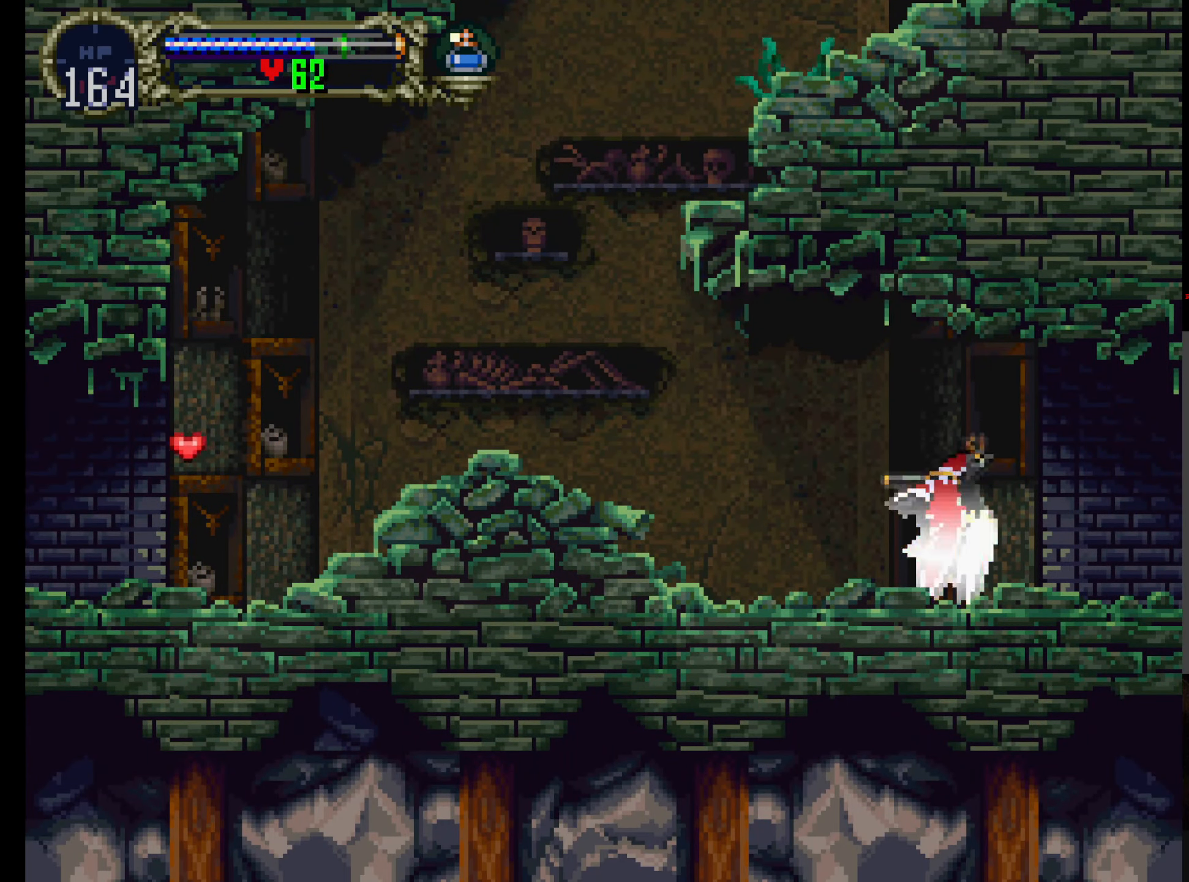
{"dt_ms": 500, "buttons": [], "left_stick": "center"}
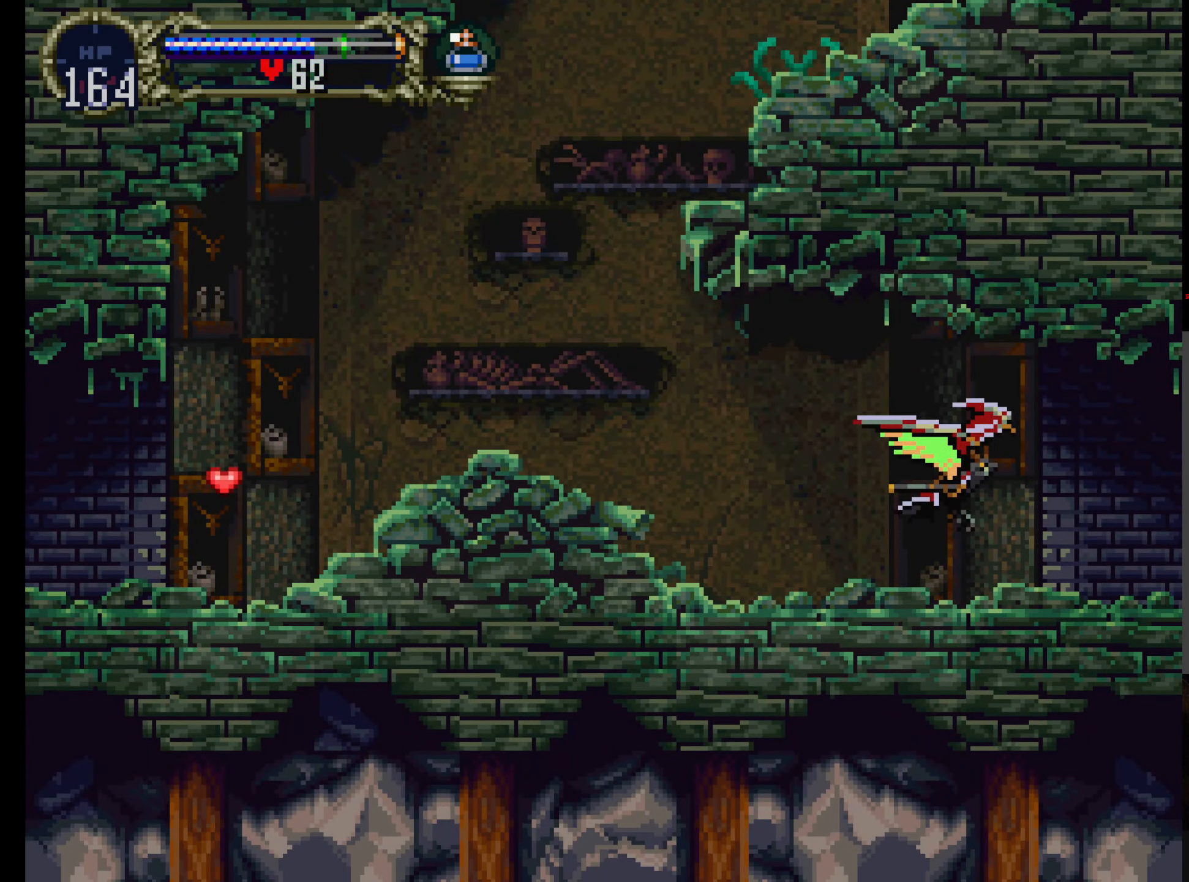
{"dt_ms": 500, "buttons": ["A"], "left_stick": "center", "events": [[183, "A", "down"], [183, "DPAD_UP", "down"], [333, "DPAD_UP", "up"]]}
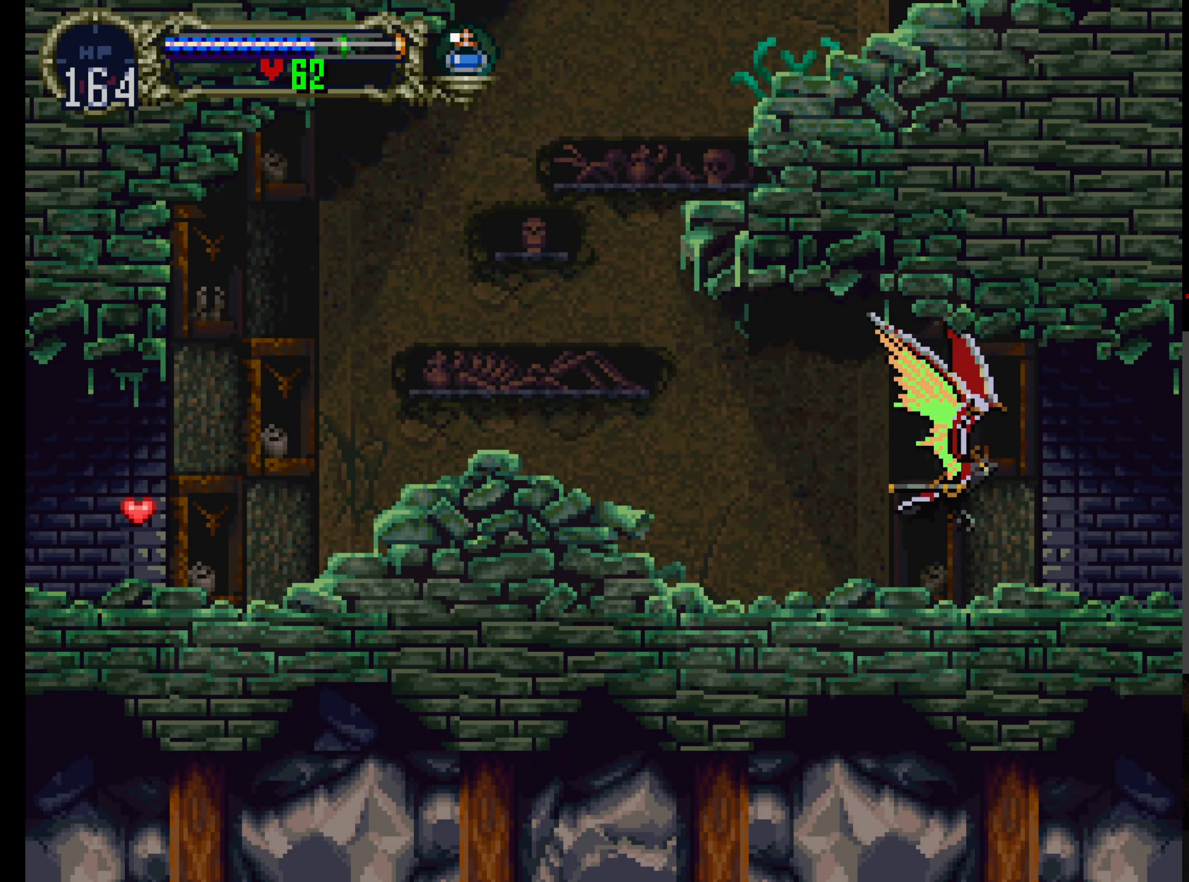
{"dt_ms": 500, "buttons": [], "left_stick": "center", "events": [[83, "A", "up"]]}
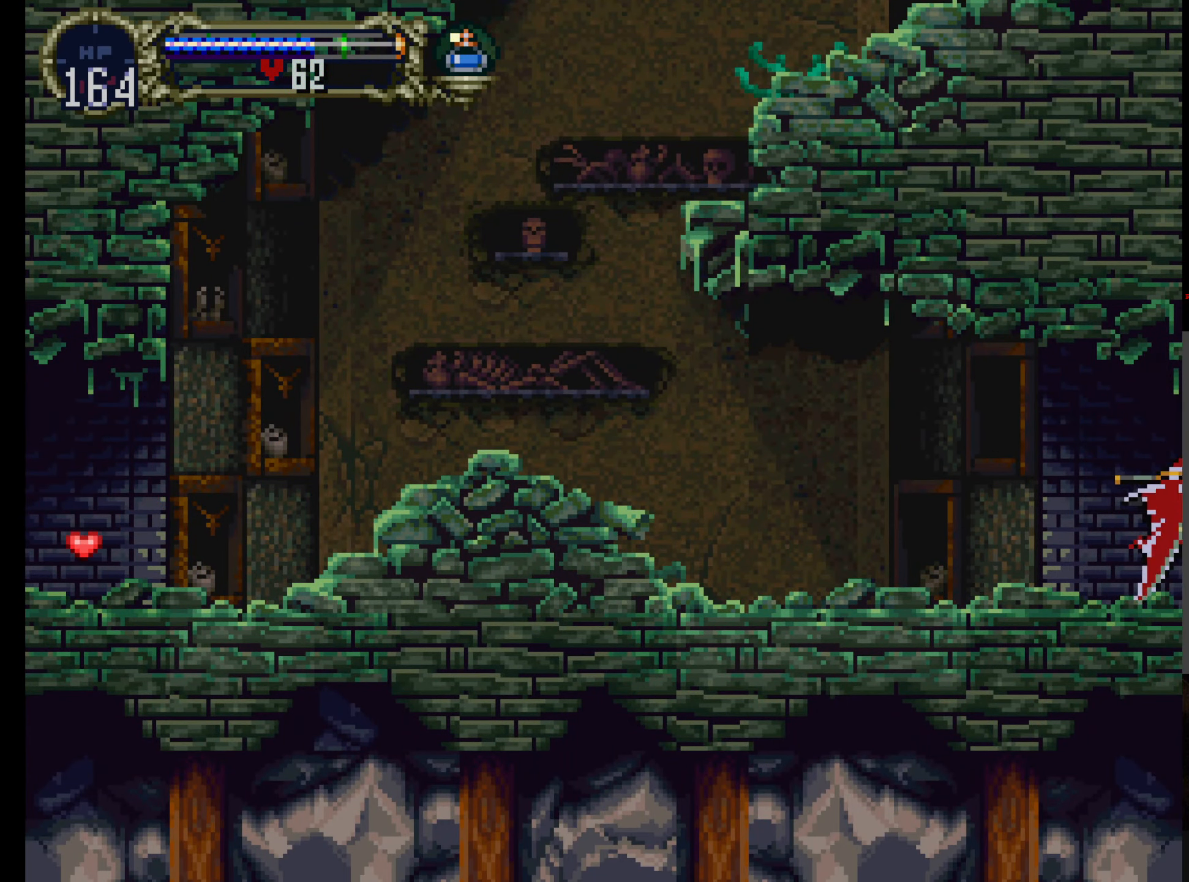
{"dt_ms": 500, "buttons": [], "left_stick": "center", "events": []}
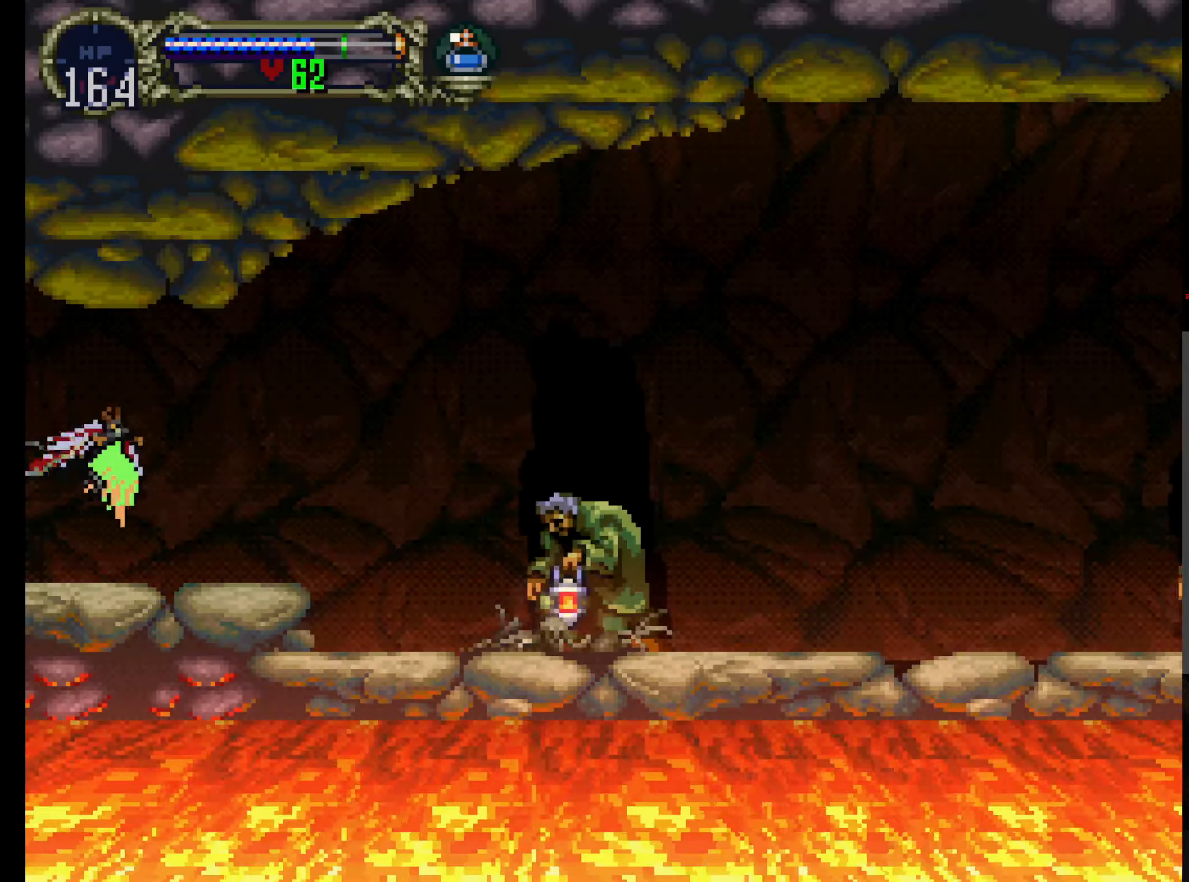
{"dt_ms": 500, "buttons": [], "left_stick": "center", "events": [[233, "DPAD_UP", "down"], [350, "DPAD_UP", "up"]]}
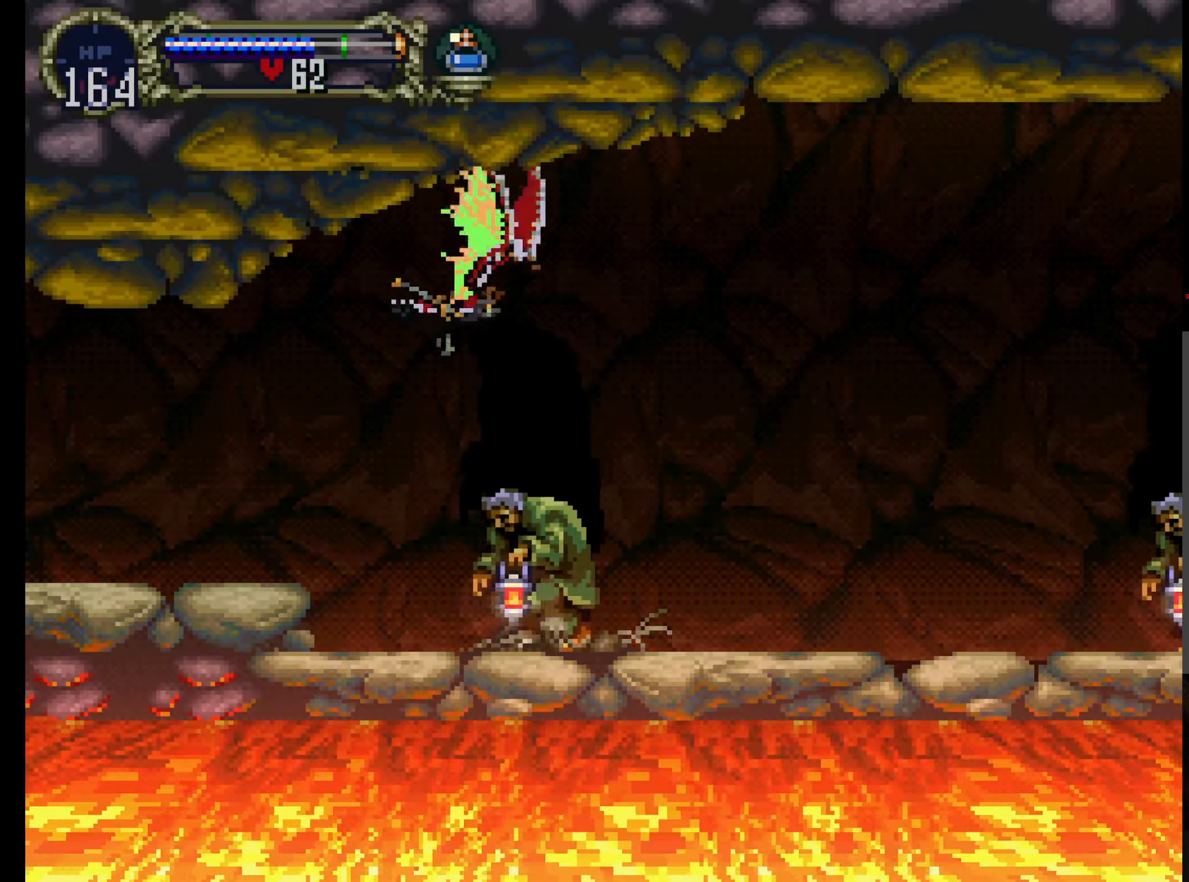
{"dt_ms": 500, "buttons": [], "left_stick": "center", "events": []}
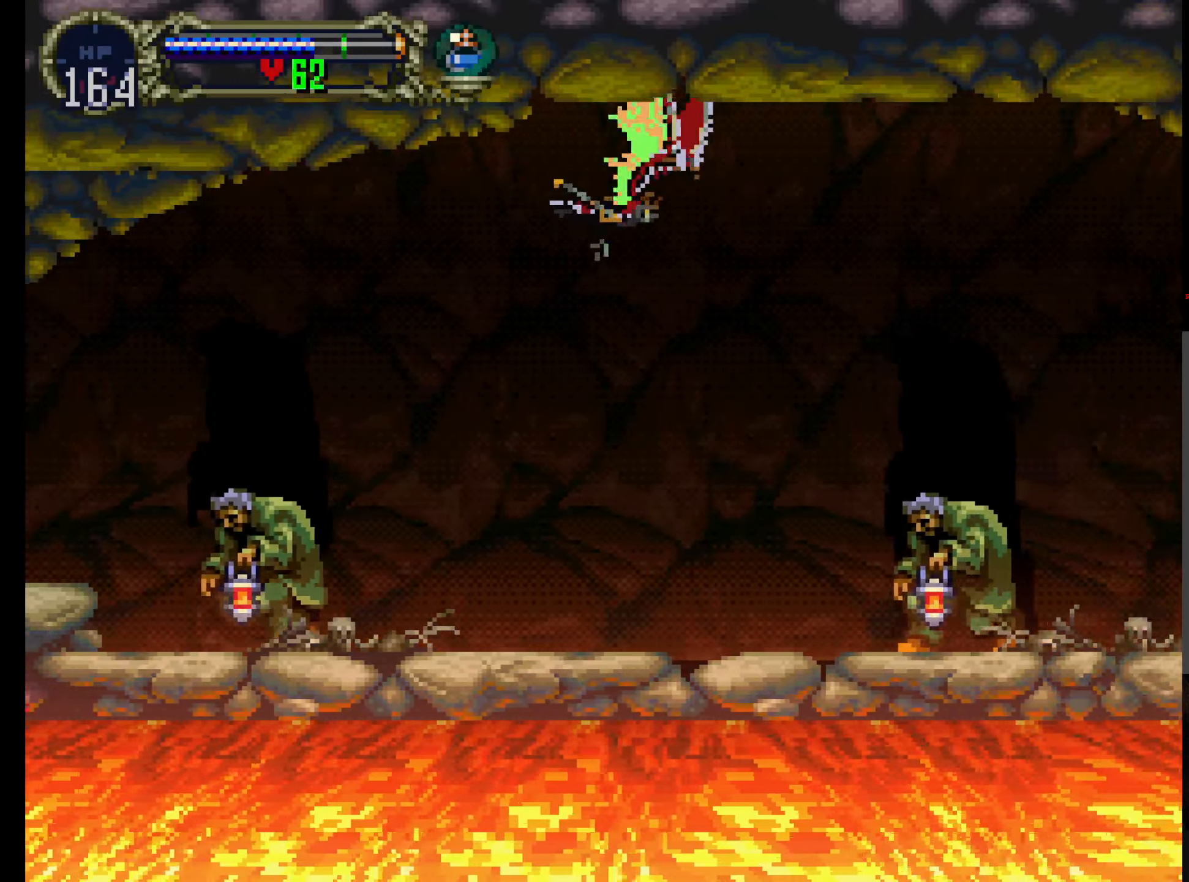
{"dt_ms": 500, "buttons": ["Y"], "left_stick": "center", "events": [[300, "Y", "down"]]}
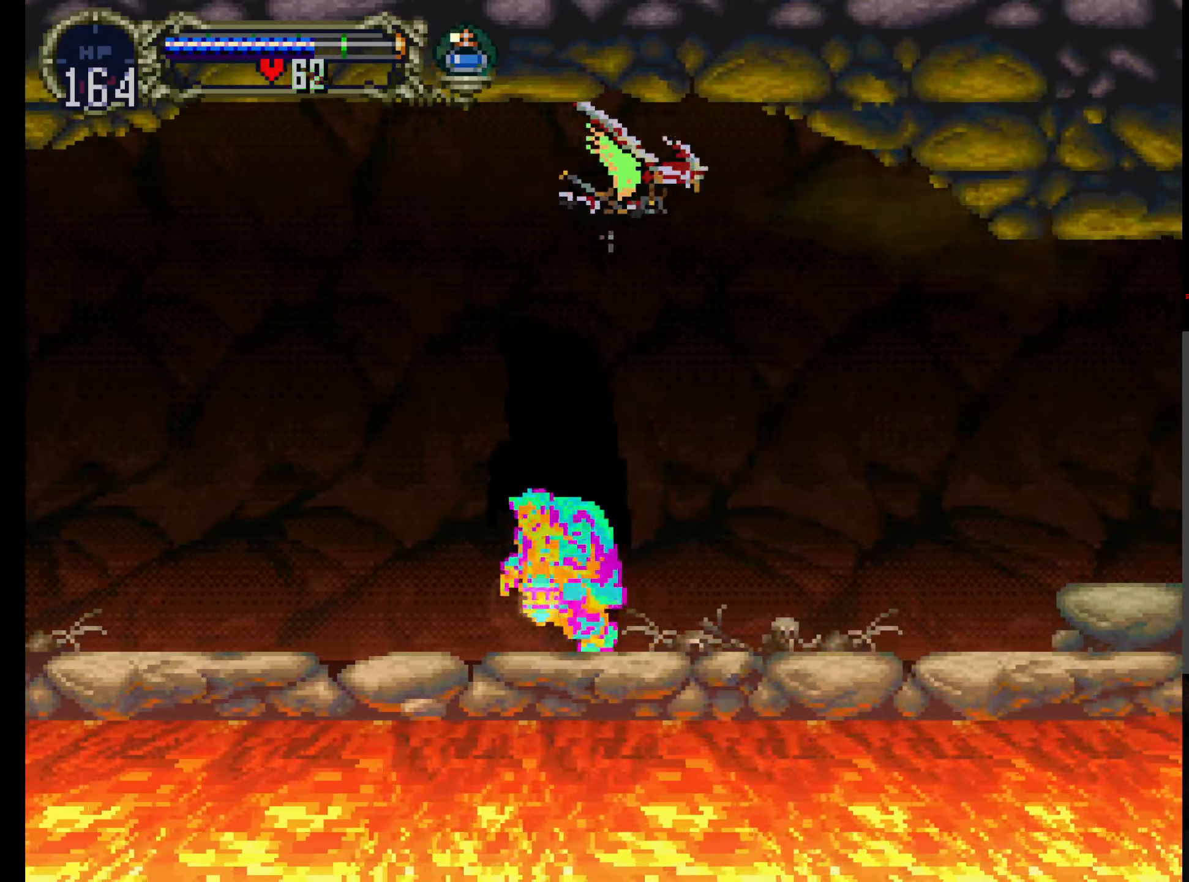
{"dt_ms": 500, "buttons": [], "left_stick": "center", "events": [[17, "Y", "up"], [350, "DPAD_DOWN", "down"], [450, "DPAD_DOWN", "up"]]}
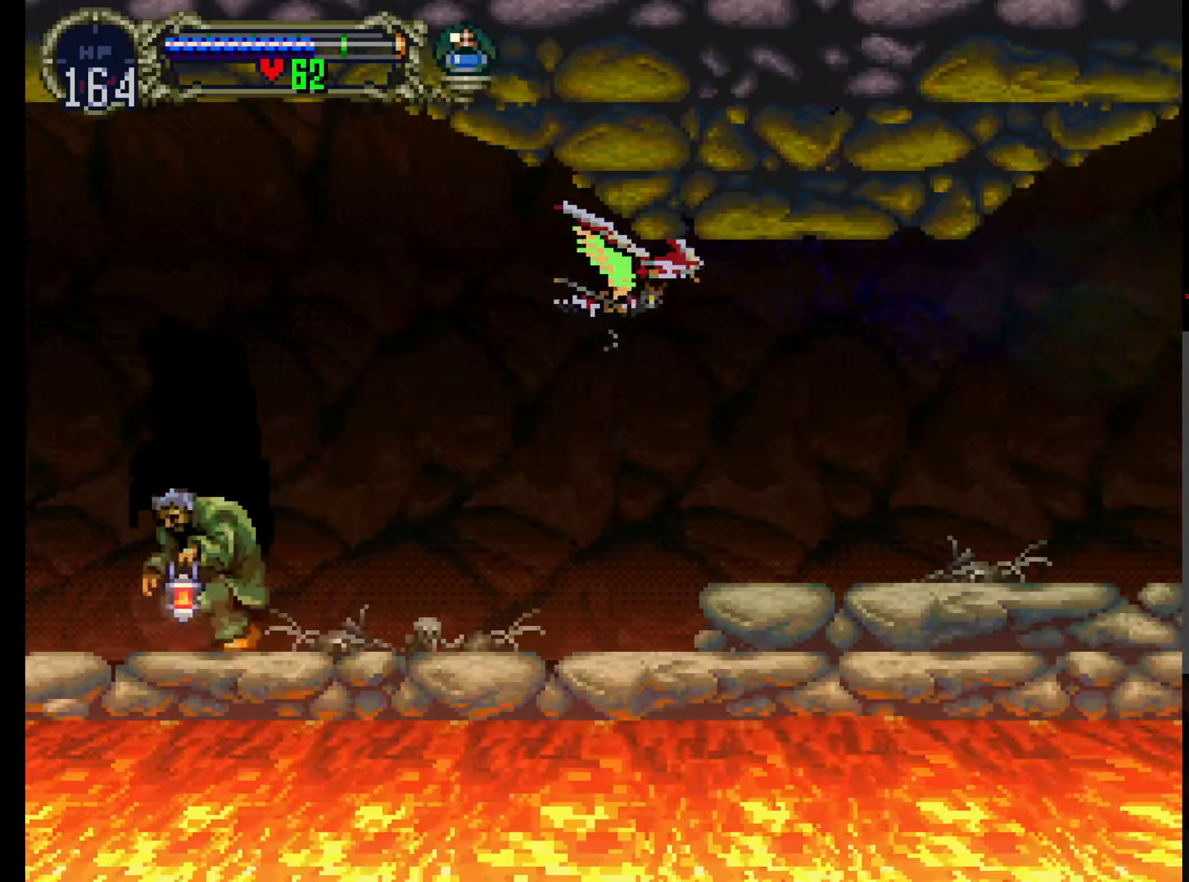
{"dt_ms": 500, "buttons": ["Y"], "left_stick": "center", "events": [[167, "Y", "down"], [350, "Y", "up"], [417, "Y", "down"]]}
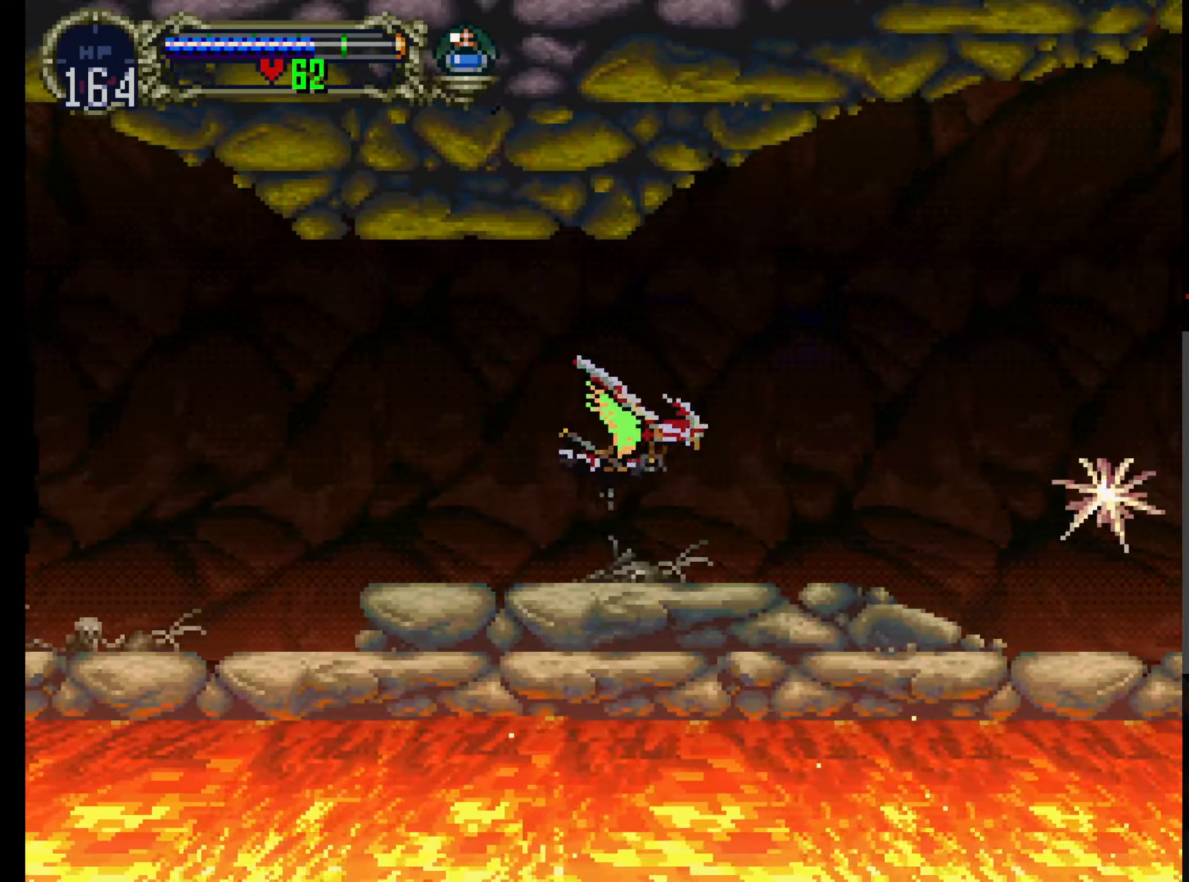
{"dt_ms": 500, "buttons": ["Y"], "left_stick": "center", "events": [[50, "Y", "up"], [184, "Y", "down"], [317, "Y", "up"], [384, "DPAD_UP", "down"], [467, "Y", "down"], [500, "DPAD_UP", "up"]]}
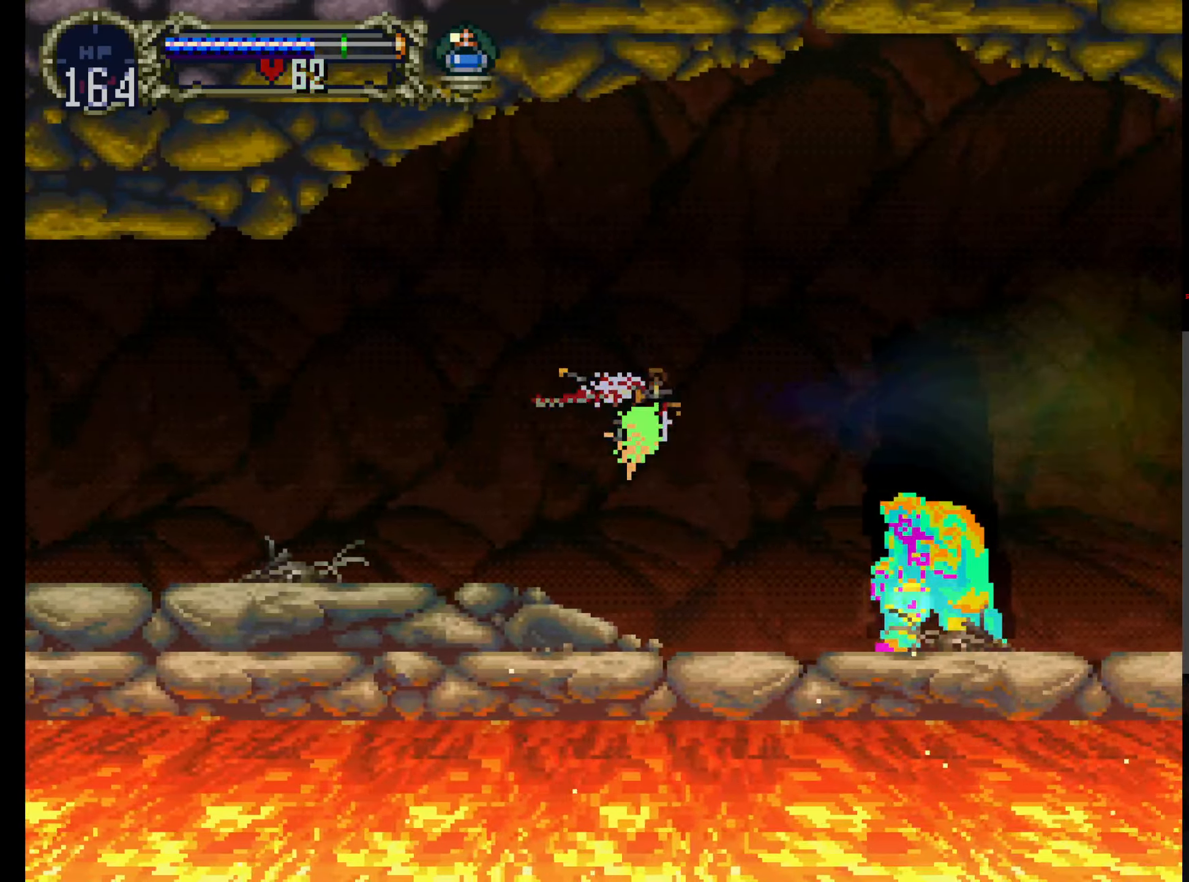
{"dt_ms": 500, "buttons": ["Y"], "left_stick": "center", "events": [[100, "Y", "up"], [217, "Y", "down"], [334, "Y", "up"], [434, "Y", "down"]]}
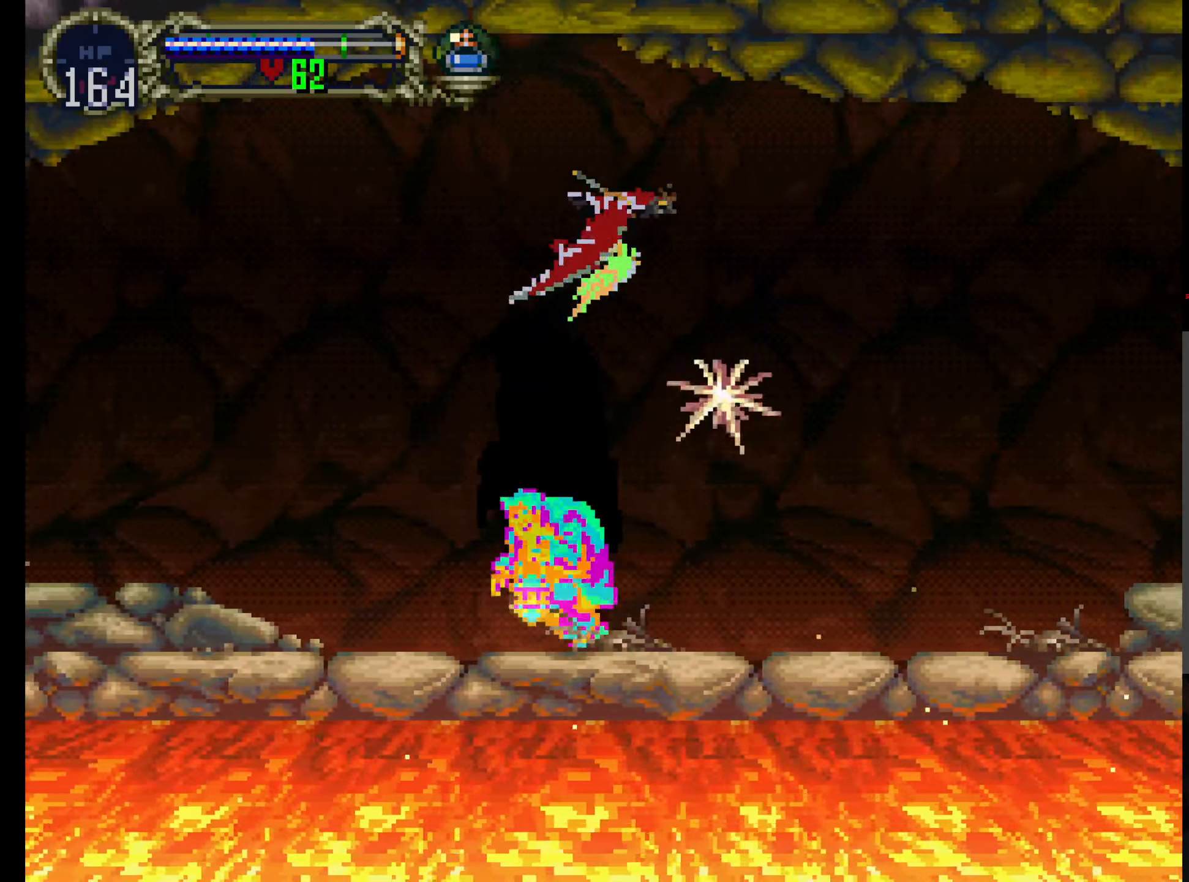
{"dt_ms": 500, "buttons": [], "left_stick": "center", "events": [[34, "Y", "up"], [100, "Y", "down"], [234, "Y", "up"], [334, "Y", "down"], [467, "Y", "up"]]}
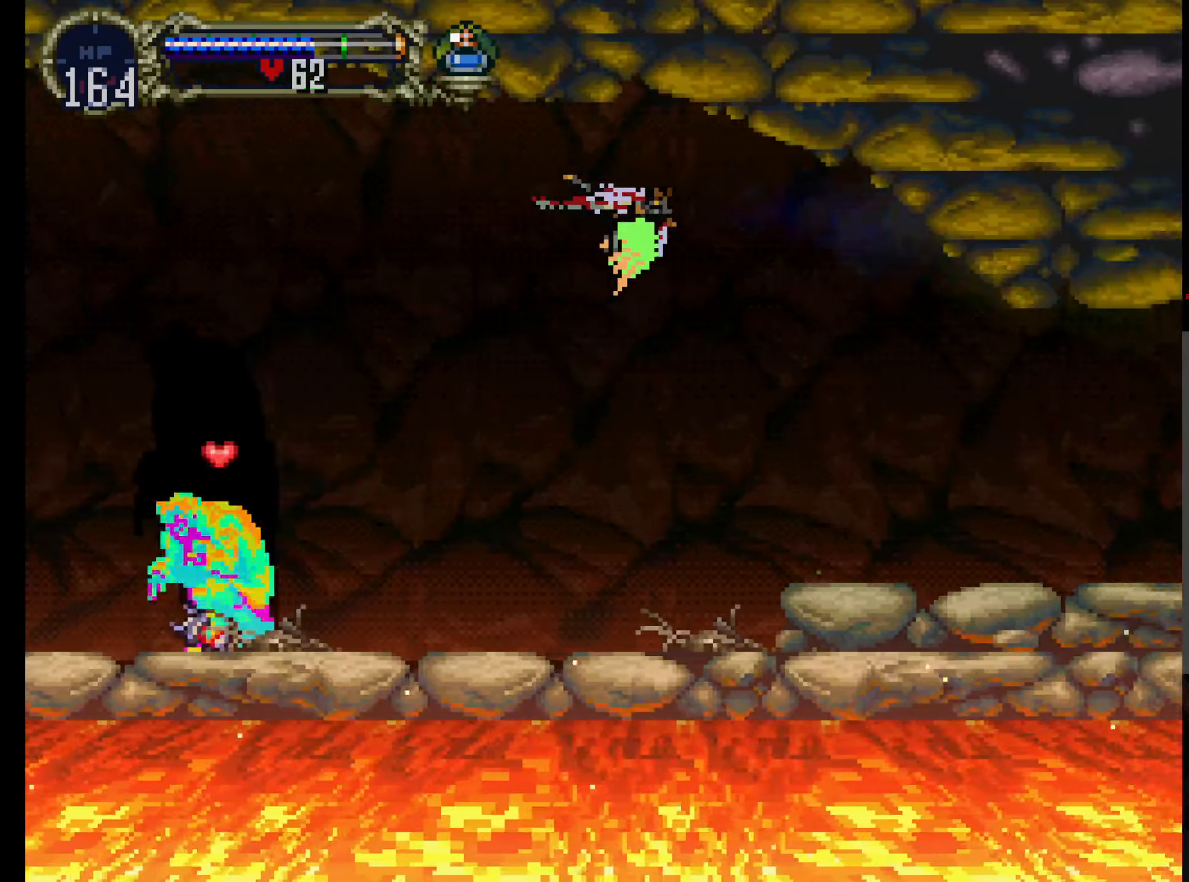
{"dt_ms": 500, "buttons": [], "left_stick": "center", "events": []}
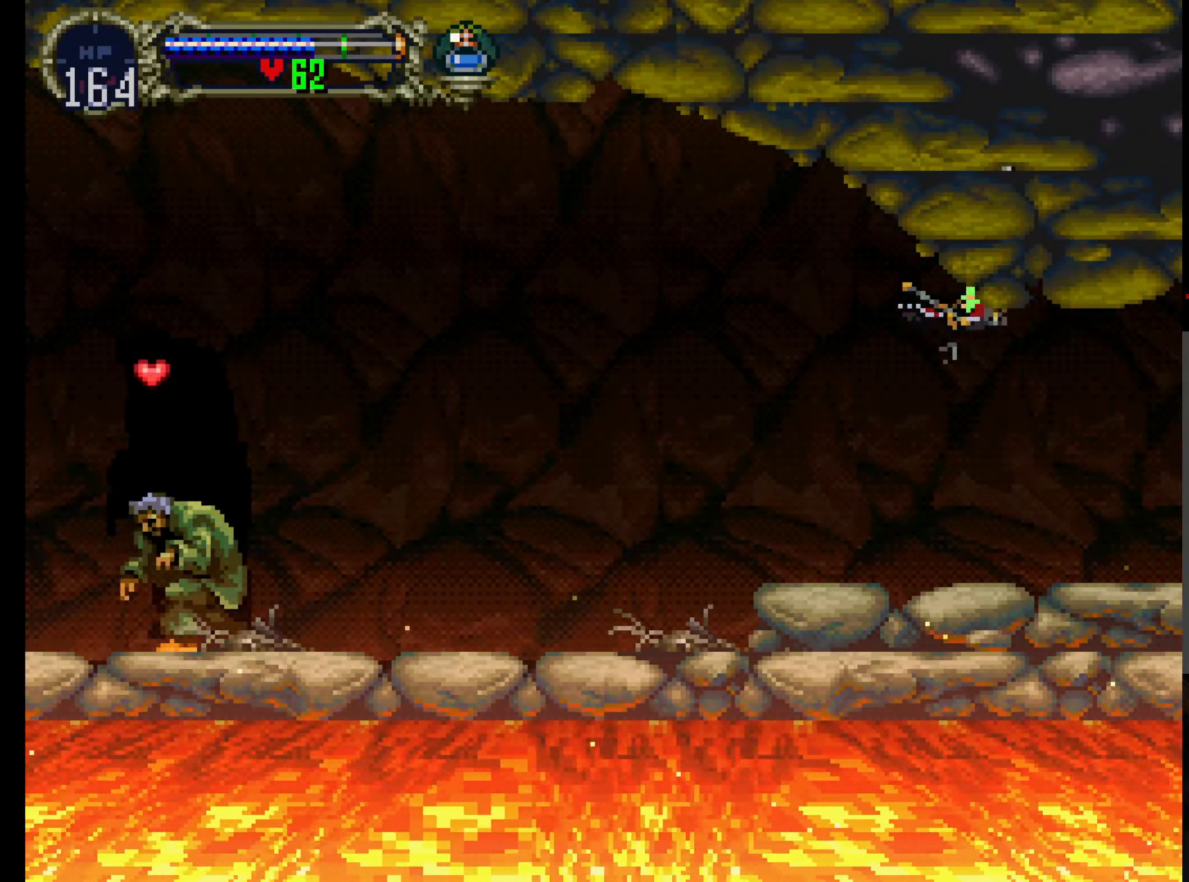
{"dt_ms": 500, "buttons": [], "left_stick": "center", "events": [[234, "Y", "down"], [300, "Y", "up"]]}
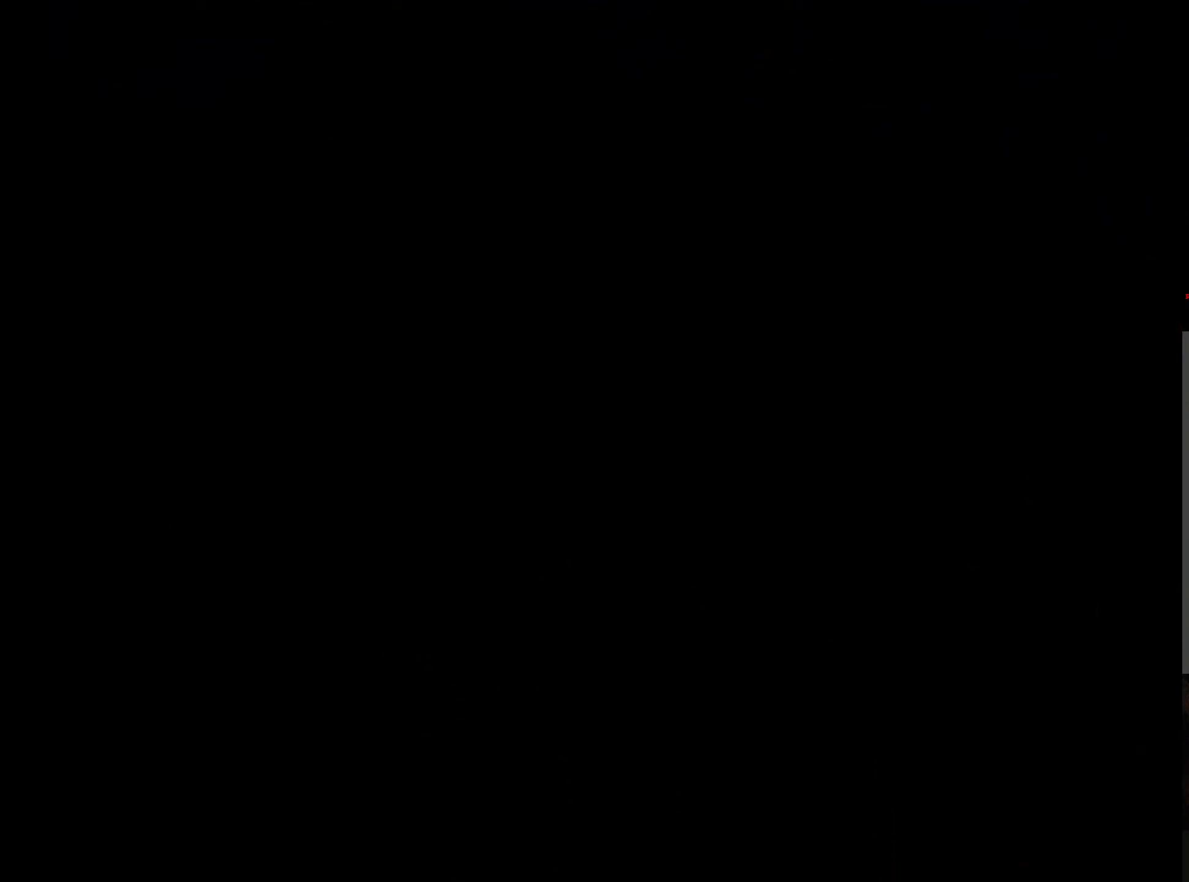
{"dt_ms": 1000, "buttons": [], "left_stick": "center"}
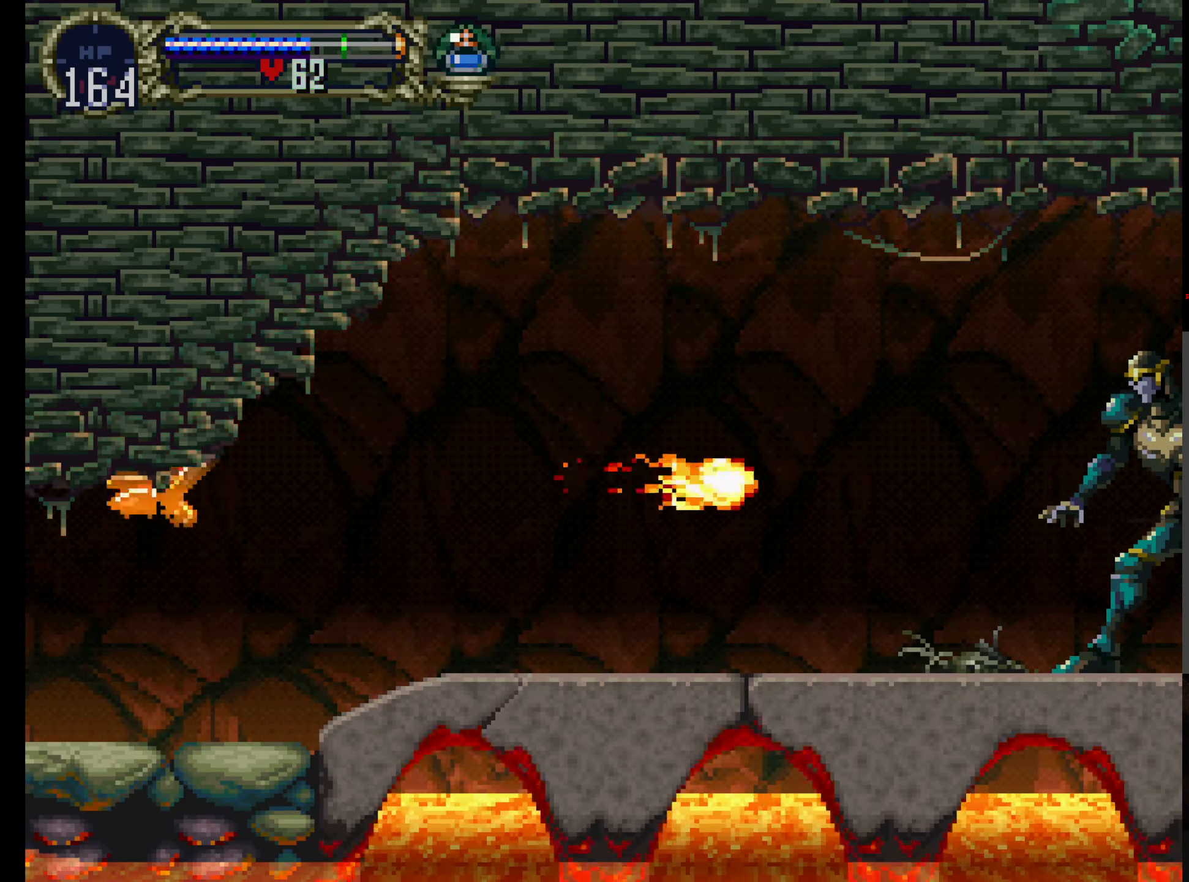
{"dt_ms": 500, "buttons": ["Y"], "left_stick": "center", "events": [[50, "Y", "down"], [184, "Y", "up"], [284, "Y", "down"], [384, "Y", "up"], [467, "Y", "down"]]}
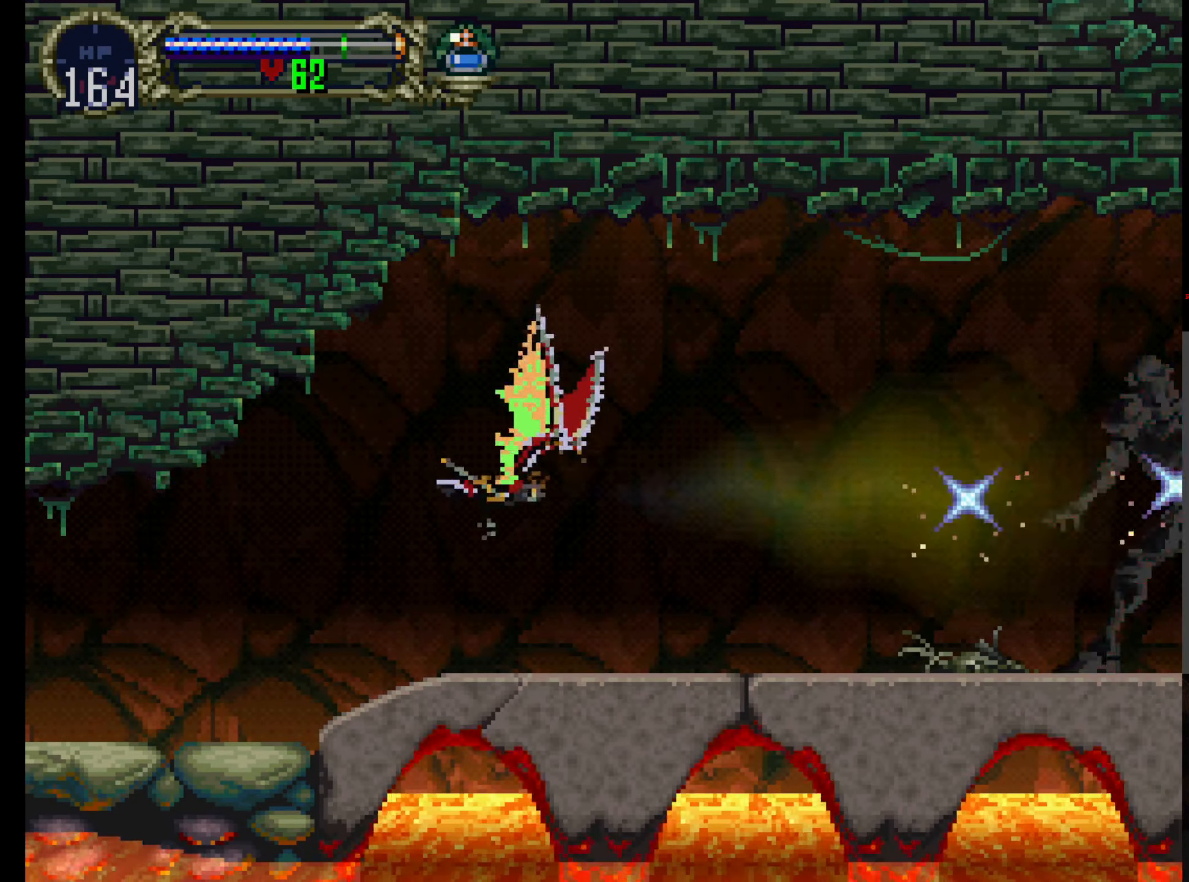
{"dt_ms": 1000, "buttons": ["Y"], "left_stick": "center"}
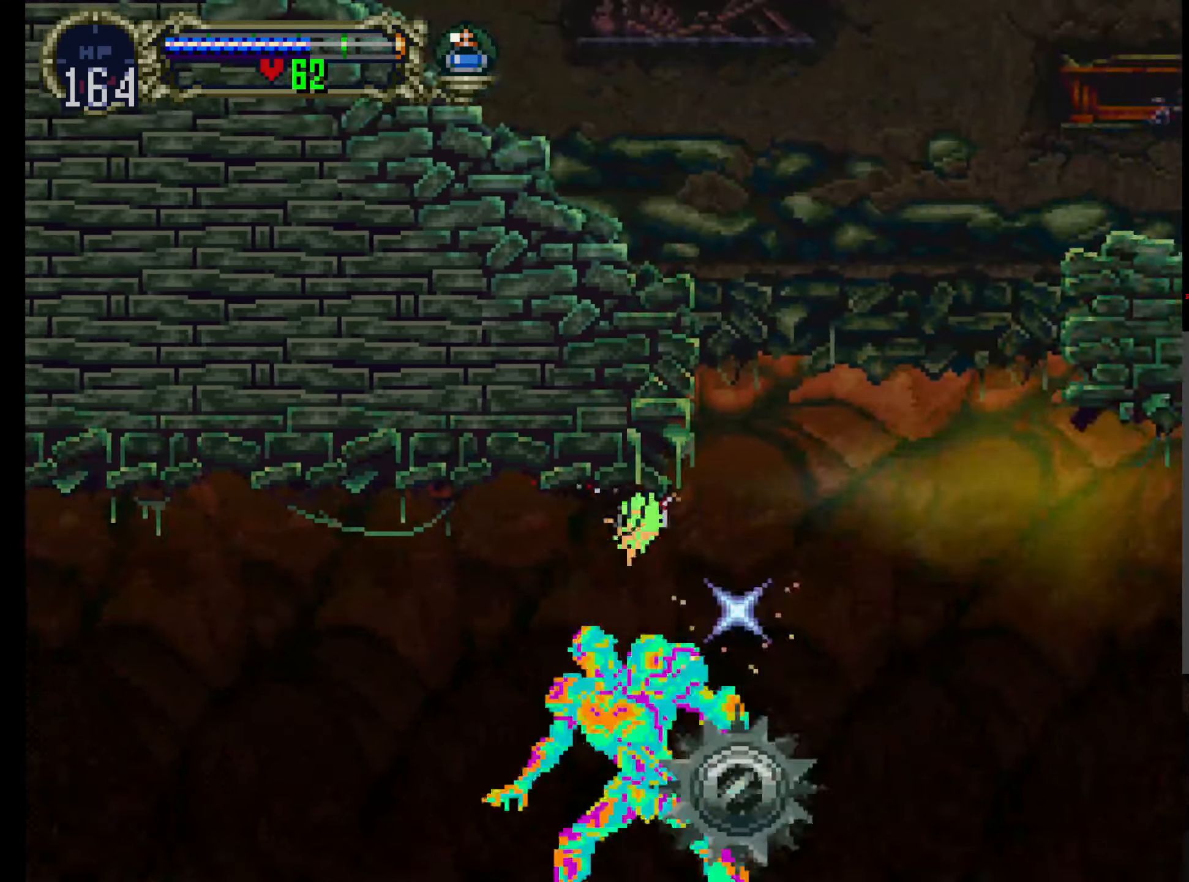
{"dt_ms": 500, "buttons": ["X"], "left_stick": "center", "events": [[50, "Y", "up"], [83, "DPAD_DOWN", "down"], [133, "Y", "down"], [250, "DPAD_DOWN", "up"], [250, "Y", "up"], [483, "X", "down"]]}
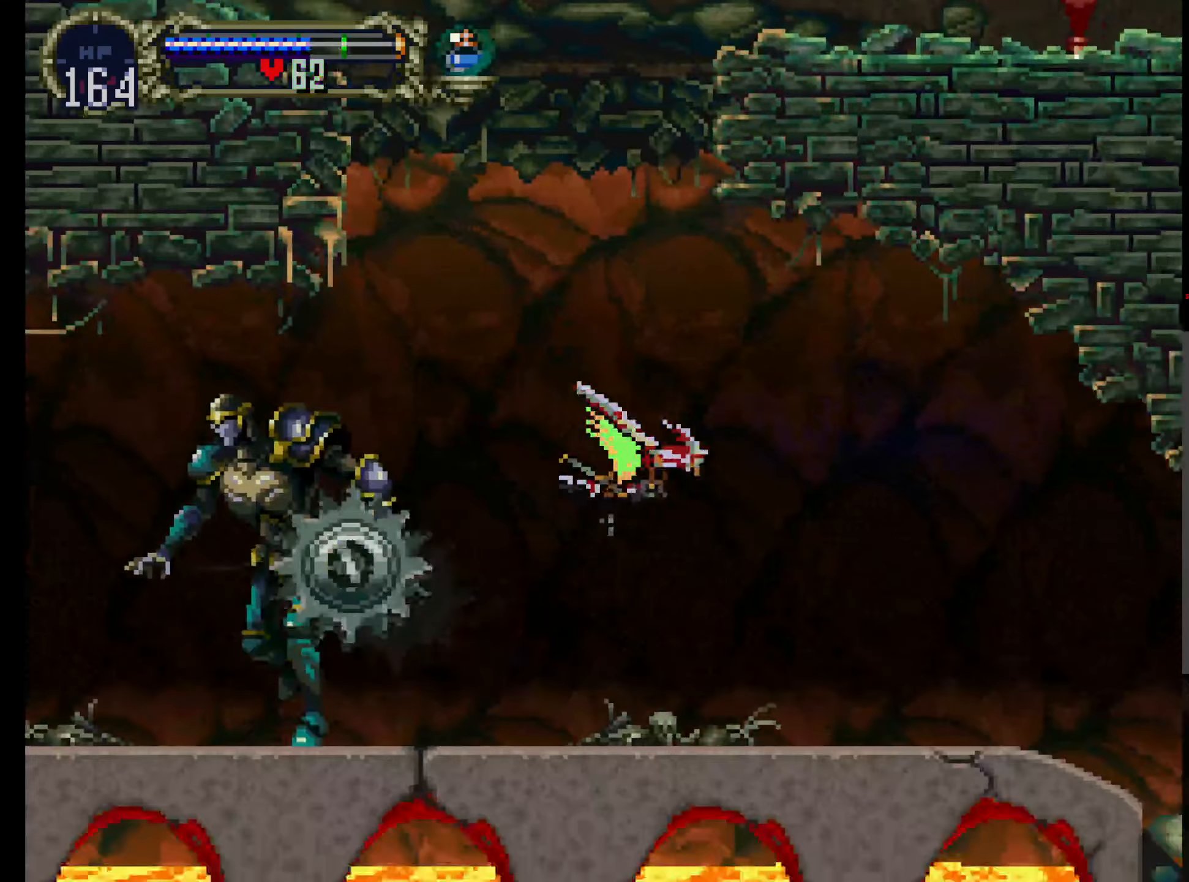
{"dt_ms": 500, "buttons": ["X"], "left_stick": "center", "events": [[100, "X", "up"], [166, "DPAD_DOWN", "down"], [216, "DPAD_LEFT", "down"], [266, "DPAD_DOWN", "up"], [283, "X", "down"], [316, "DPAD_LEFT", "up"]]}
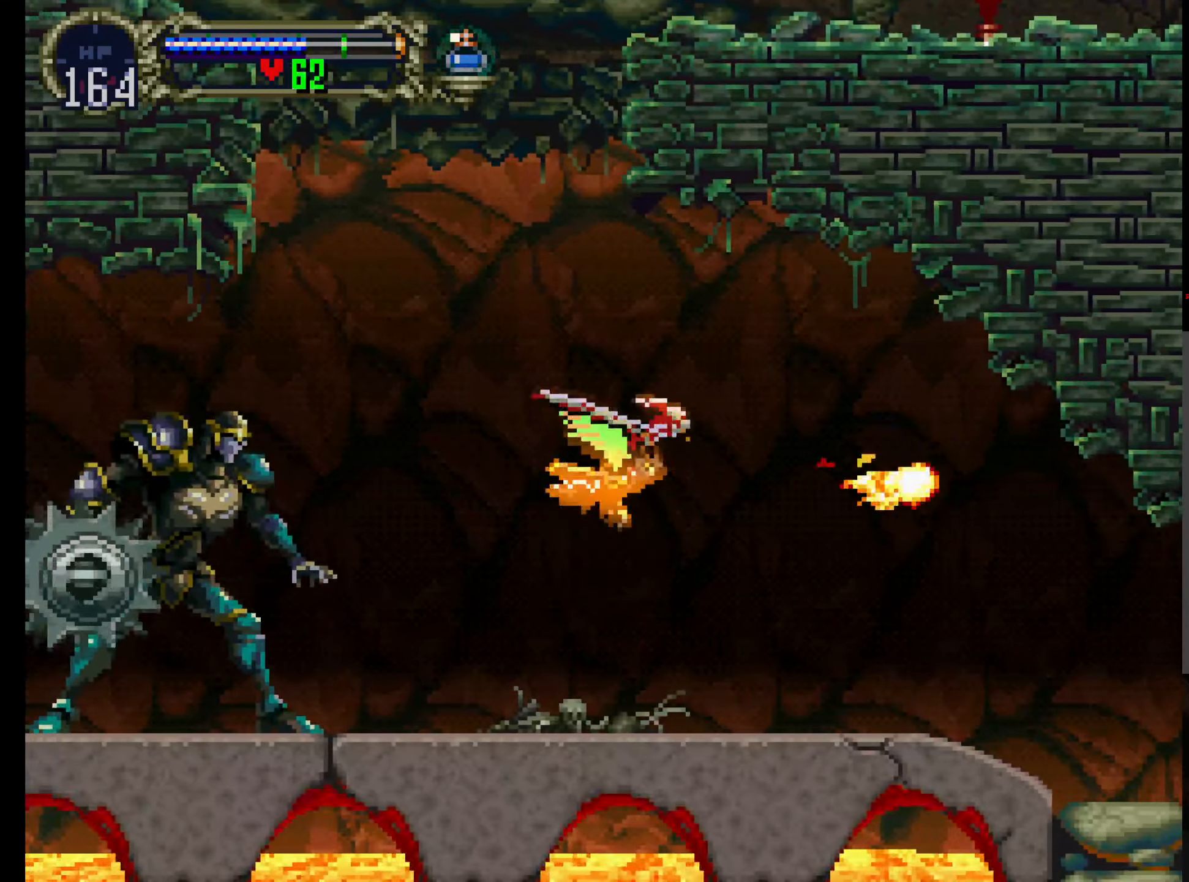
{"dt_ms": 500, "buttons": [], "left_stick": "center", "events": [[50, "X", "up"], [350, "DPAD_UP", "down"], [350, "Y", "down"], [400, "DPAD_UP", "up"], [500, "Y", "up"]]}
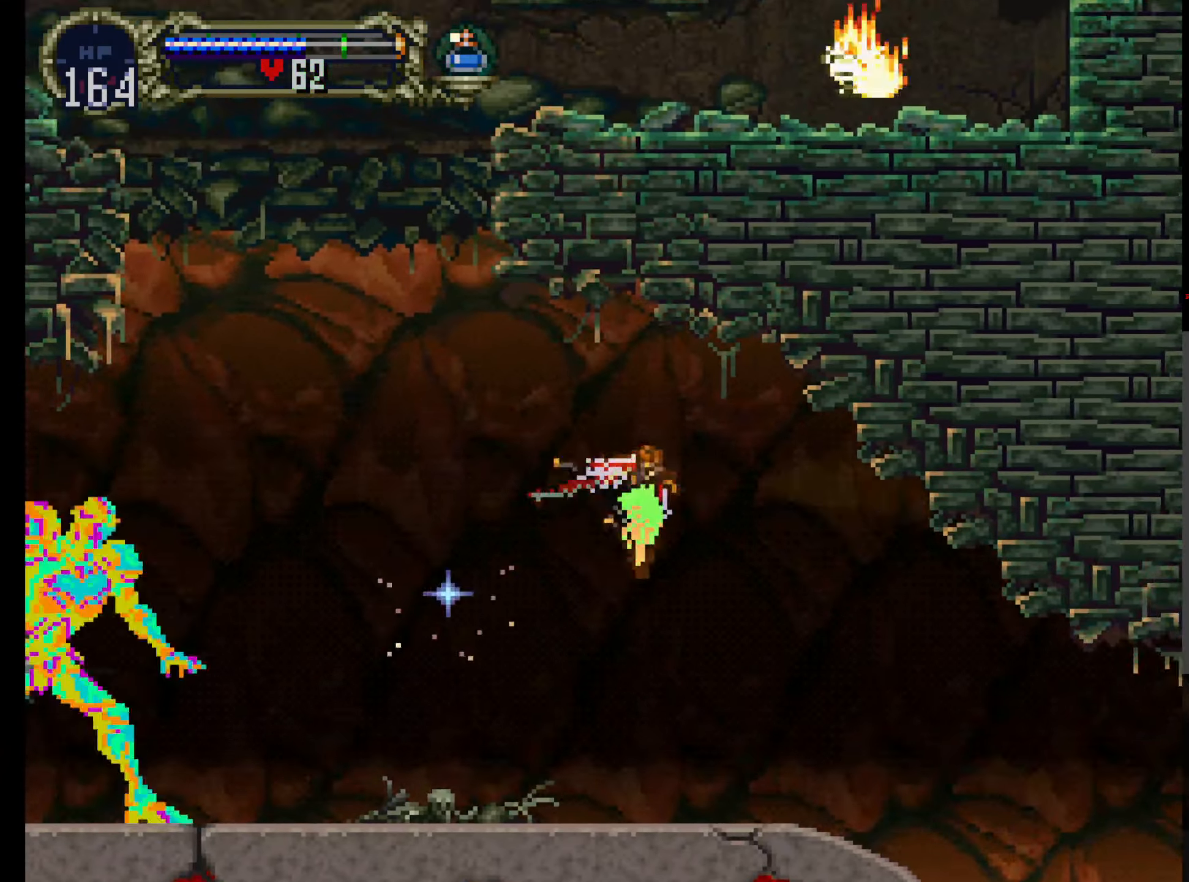
{"dt_ms": 500, "buttons": ["Y", "DPAD_DOWN"], "left_stick": "center", "events": [[50, "DPAD_UP", "down"], [66, "DPAD_LEFT", "down"], [83, "Y", "down"], [183, "Y", "up"], [266, "DPAD_UP", "up"], [266, "Y", "down"], [383, "Y", "up"], [416, "DPAD_DOWN", "down"], [416, "DPAD_LEFT", "up"], [450, "Y", "down"]]}
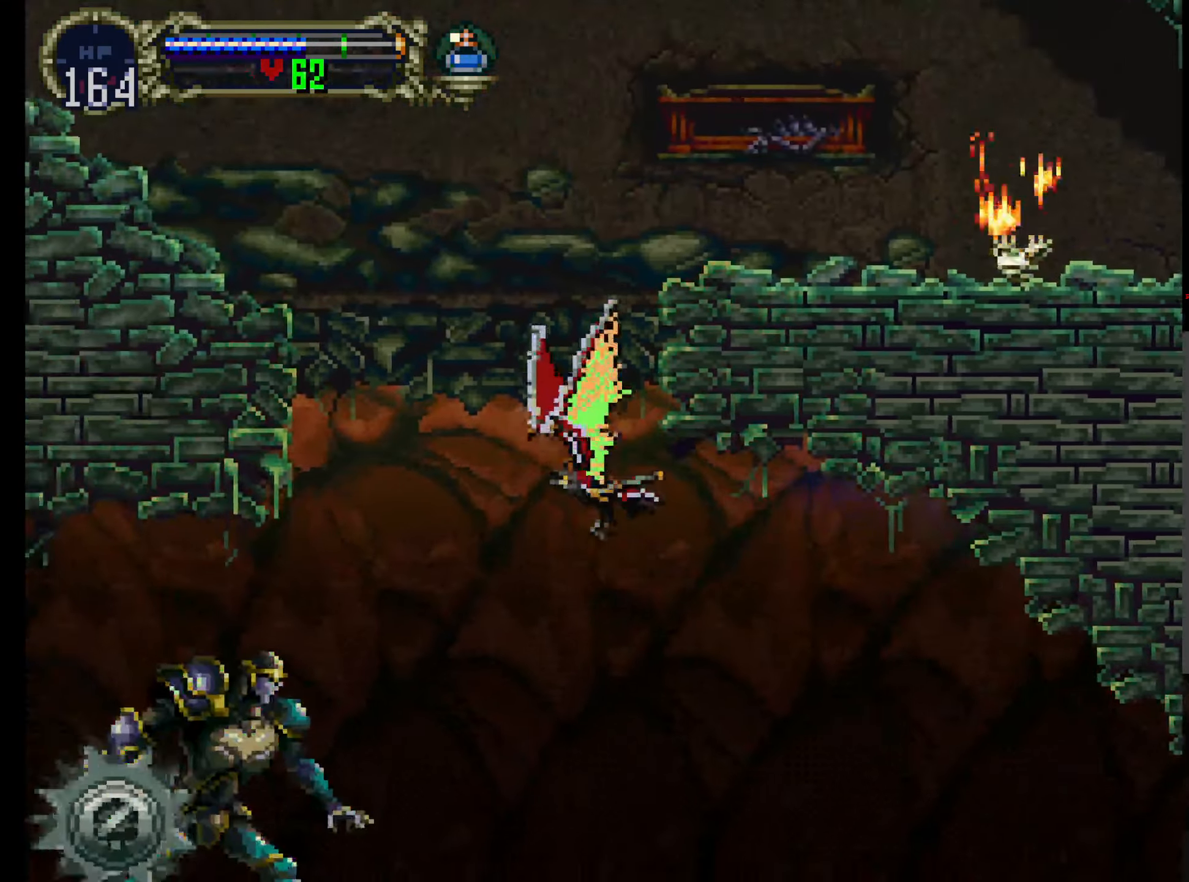
{"dt_ms": 500, "buttons": ["DPAD_UP"], "left_stick": "center", "events": [[66, "DPAD_DOWN", "up"], [83, "Y", "up"], [133, "Y", "down"], [266, "Y", "up"], [283, "DPAD_UP", "down"], [350, "Y", "down"], [466, "Y", "up"]]}
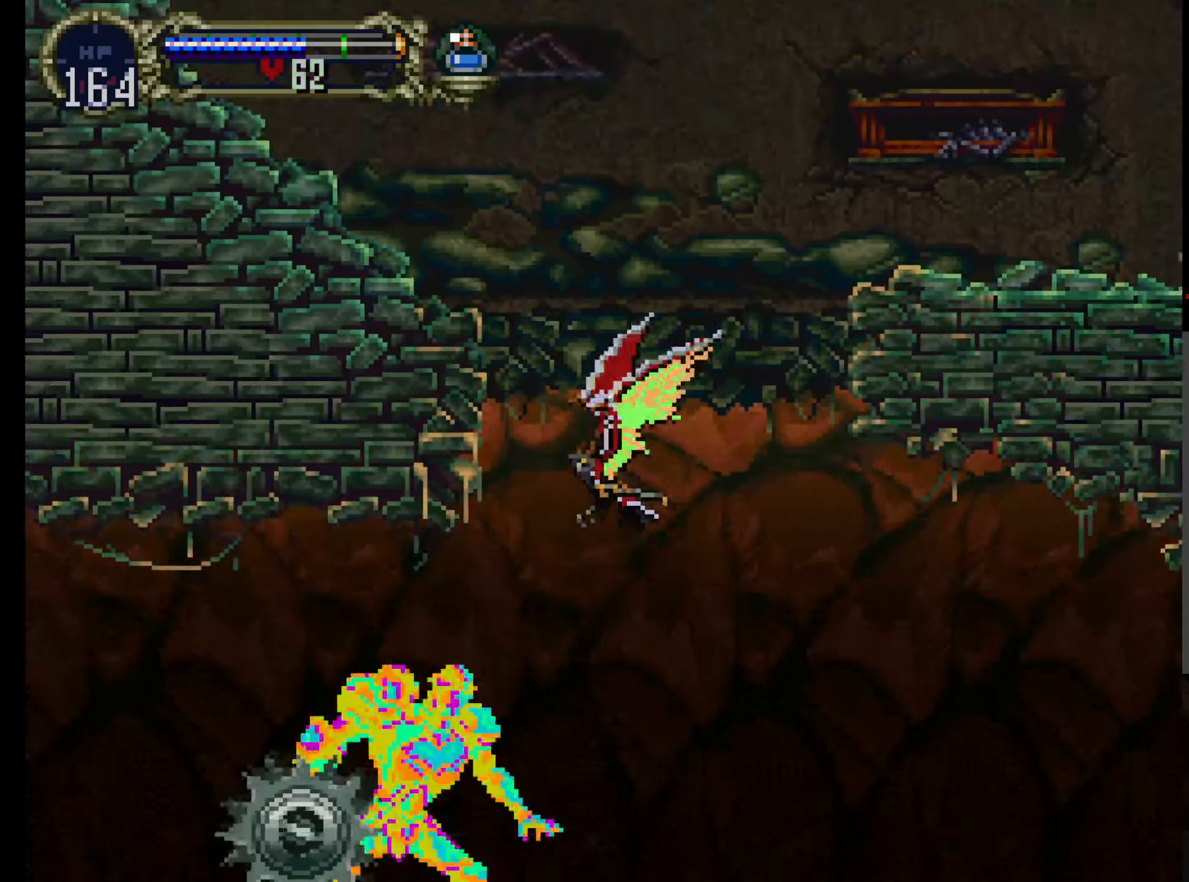
{"dt_ms": 500, "buttons": ["Y"], "left_stick": "center", "events": [[16, "DPAD_UP", "up"], [16, "Y", "down"], [150, "Y", "up"], [166, "DPAD_DOWN", "down"], [233, "Y", "down"], [300, "DPAD_DOWN", "up"], [350, "Y", "up"], [416, "Y", "down"]]}
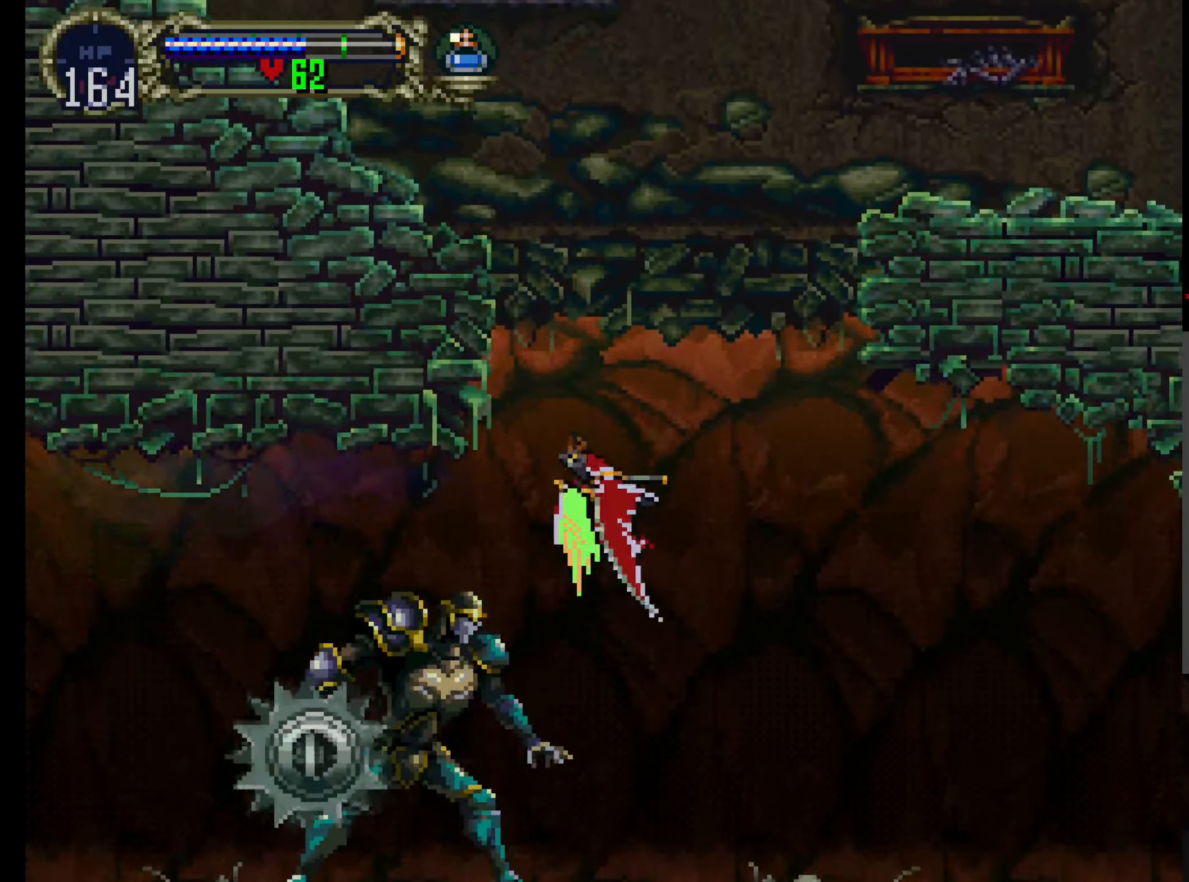
{"dt_ms": 500, "buttons": [], "left_stick": "center", "events": [[33, "DPAD_UP", "down"], [50, "Y", "up"], [100, "Y", "down"], [150, "DPAD_UP", "up"], [250, "Y", "up"], [333, "Y", "down"], [350, "DPAD_DOWN", "down"], [450, "Y", "up"], [500, "DPAD_DOWN", "up"]]}
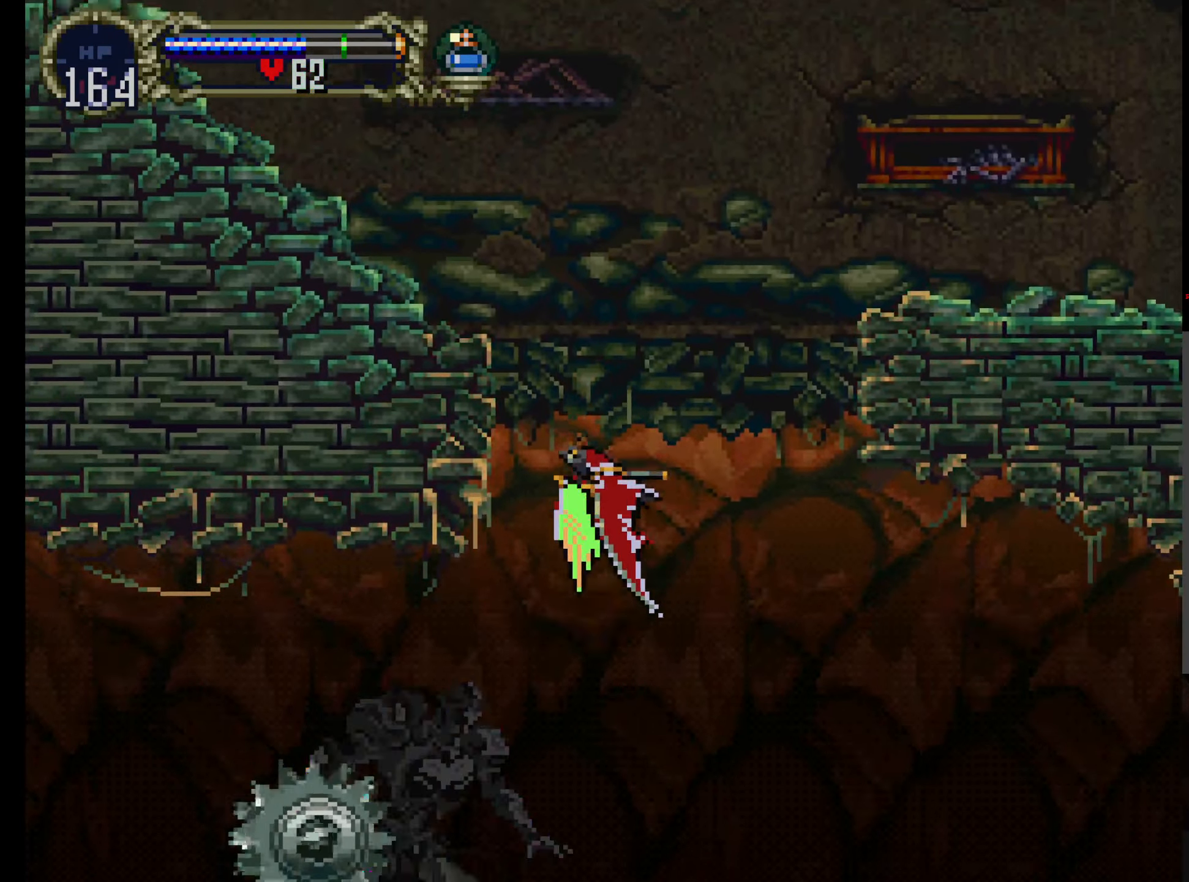
{"dt_ms": 500, "buttons": ["Y", "DPAD_LEFT"], "left_stick": "center", "events": [[50, "Y", "down"], [150, "Y", "up"], [233, "Y", "down"], [366, "Y", "up"], [416, "DPAD_LEFT", "down"], [433, "Y", "down"]]}
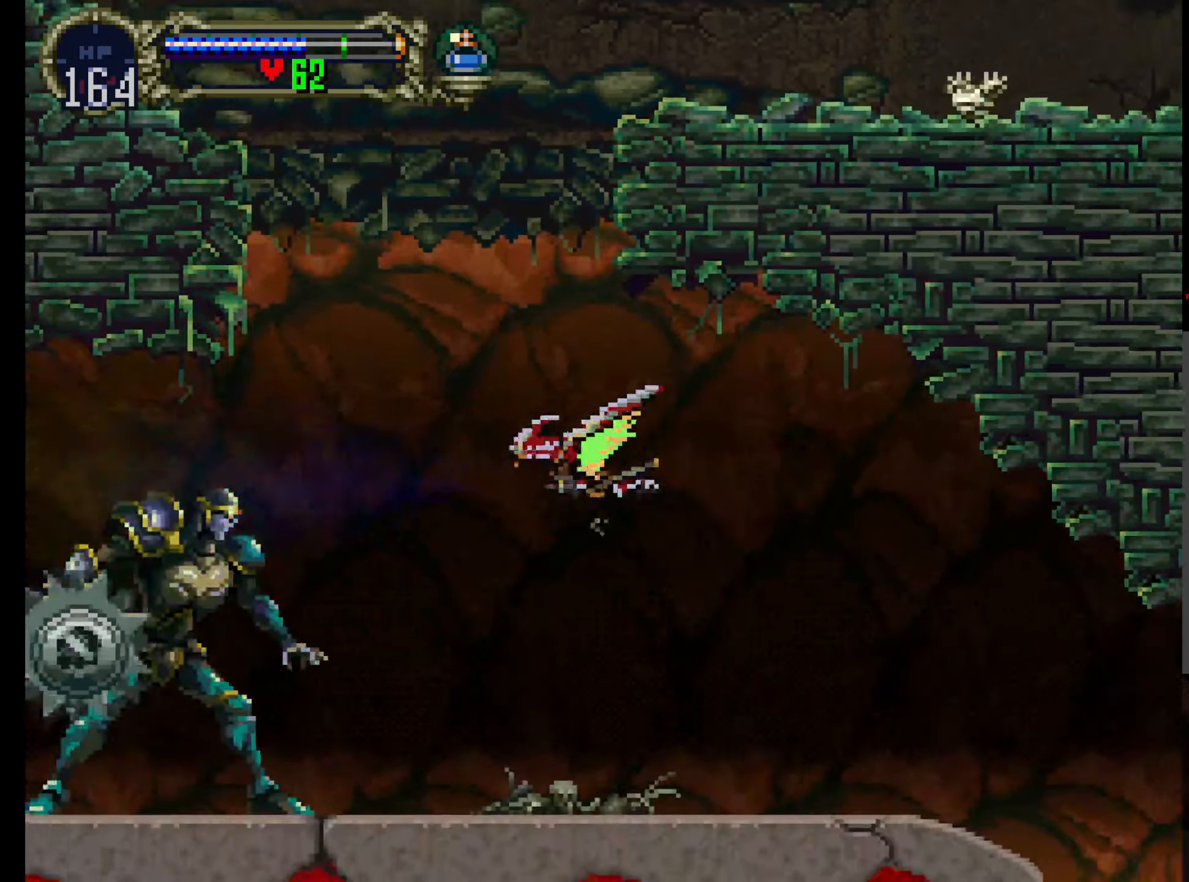
{"dt_ms": 500, "buttons": ["DPAD_DOWN"], "left_stick": "center", "events": [[16, "DPAD_LEFT", "up"], [83, "Y", "up"], [150, "DPAD_UP", "down"], [166, "Y", "down"], [283, "DPAD_UP", "up"], [283, "Y", "up"], [367, "Y", "down"], [433, "DPAD_DOWN", "down"], [500, "Y", "up"]]}